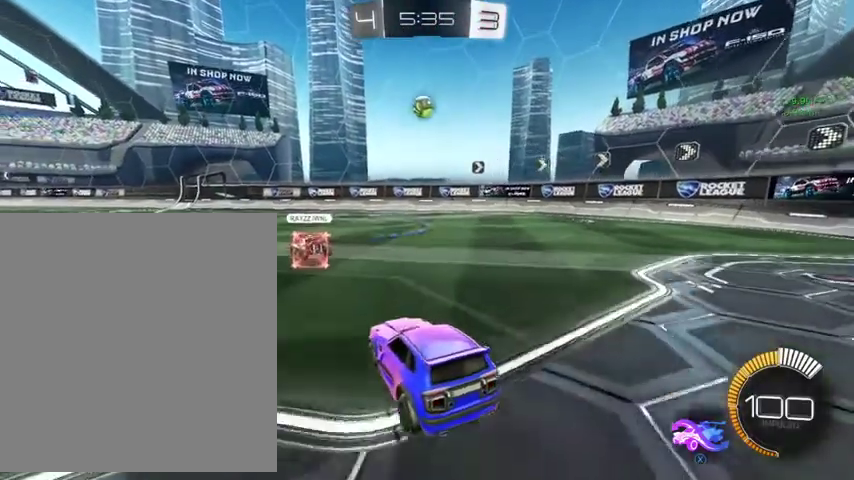
Gameplay with a controller (Xbox layout); each line is a JSON object with the inputs held at the frame after it. "events" lists button and stick changes between this image and that frame as [ms after this image, input, new state], when the widget could be followed in between.
{"buttons": [], "left_stick": "center", "right_stick": "center", "events": [[67, "left_stick", "up"], [267, "left_stick", "down-right"], [367, "left_stick", "center"]]}
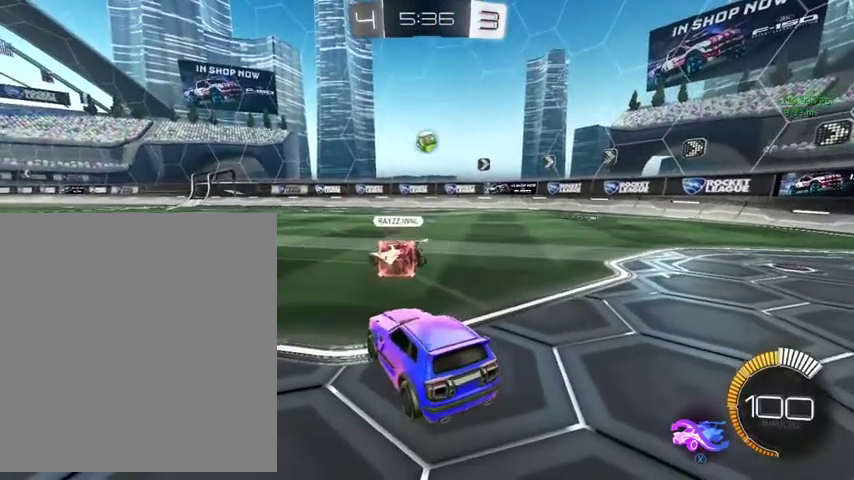
{"buttons": [], "left_stick": "down-left", "right_stick": "center", "events": [[133, "left_stick", "down"], [233, "left_stick", "down-left"]]}
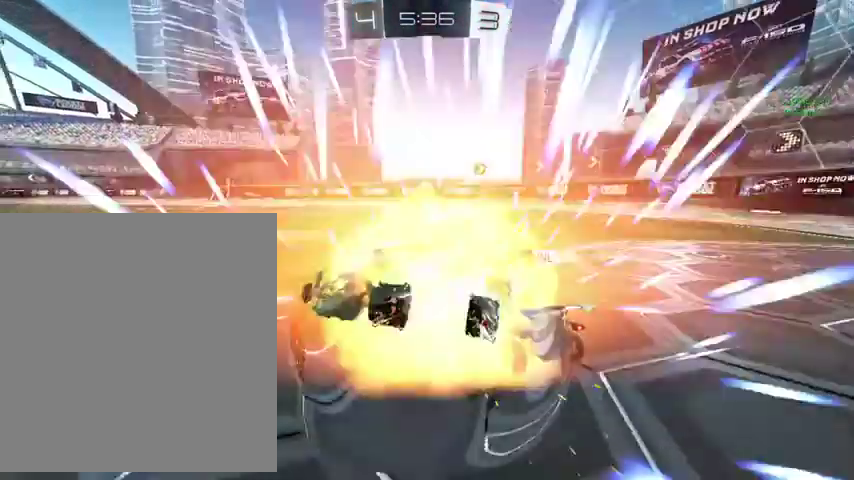
{"buttons": [], "left_stick": "center", "right_stick": "center", "events": [[200, "left_stick", "center"]]}
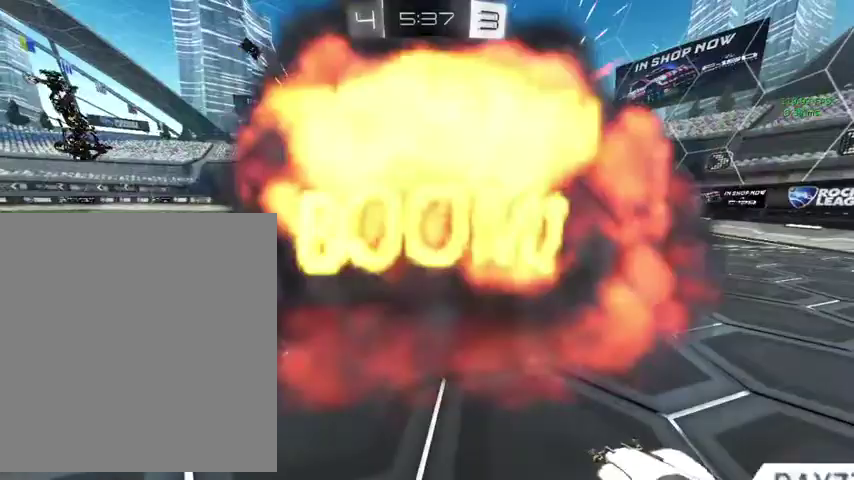
{"buttons": [], "left_stick": "center", "right_stick": "center", "events": []}
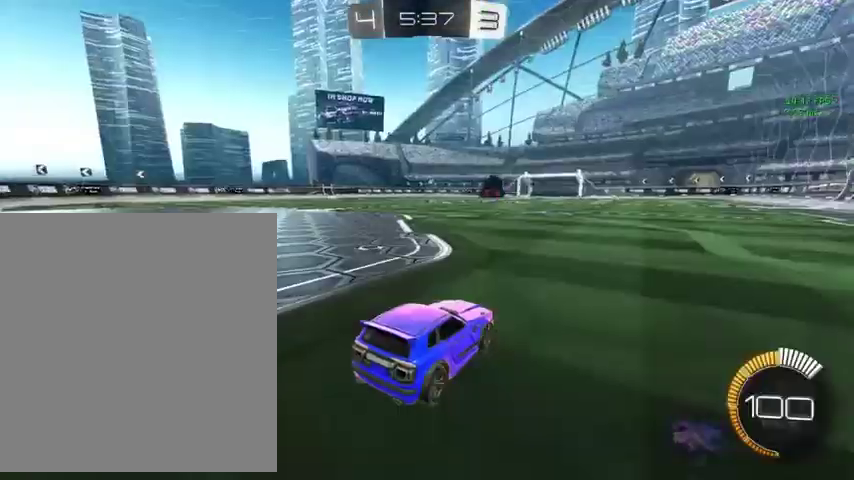
{"buttons": [], "left_stick": "center", "right_stick": "center", "events": []}
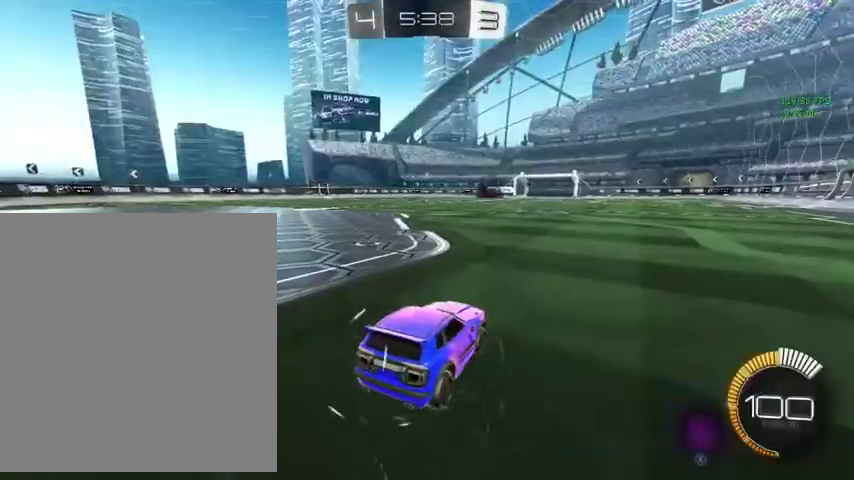
{"buttons": [], "left_stick": "up-left", "right_stick": "center", "events": [[400, "left_stick", "up-left"]]}
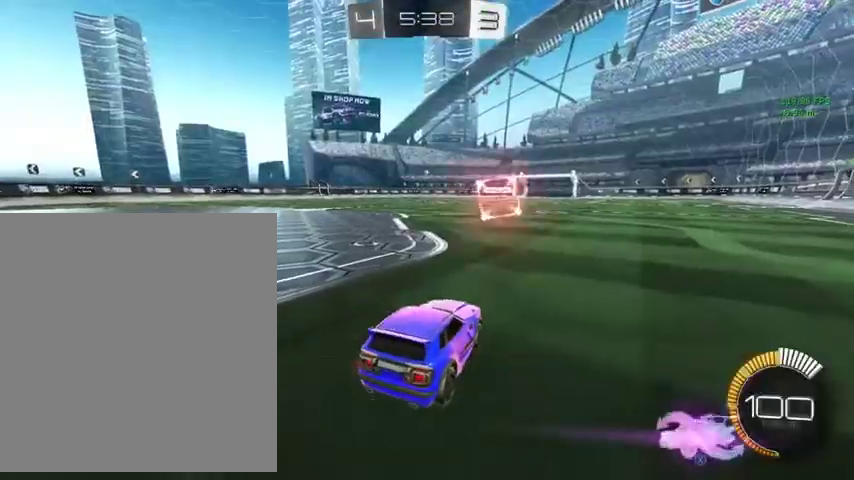
{"buttons": ["B"], "left_stick": "up", "right_stick": "center", "events": [[67, "left_stick", "up"], [133, "B", "down"], [333, "left_stick", "up-left"], [433, "left_stick", "up"]]}
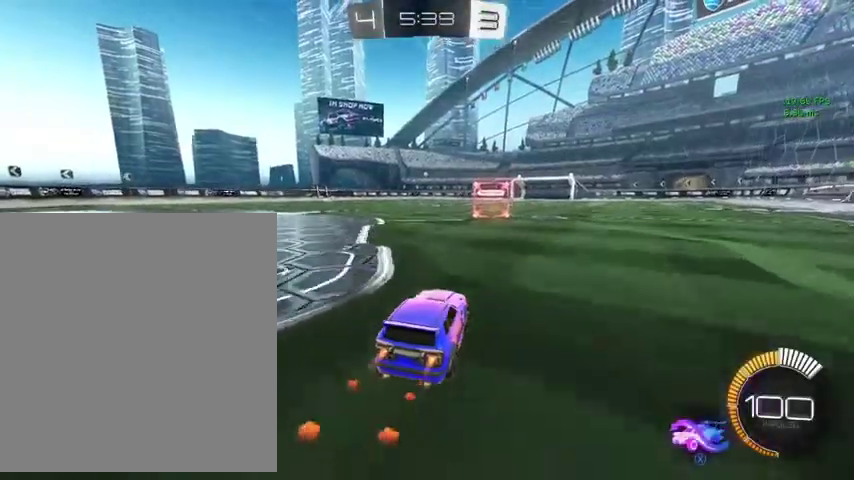
{"buttons": ["L1"], "left_stick": "down-left", "right_stick": "center", "events": [[33, "A", "down"], [100, "A", "up"], [100, "L1", "down"], [200, "A", "down"], [200, "left_stick", "up-left"], [267, "left_stick", "down"], [333, "A", "up"], [500, "B", "up"], [500, "left_stick", "down-left"]]}
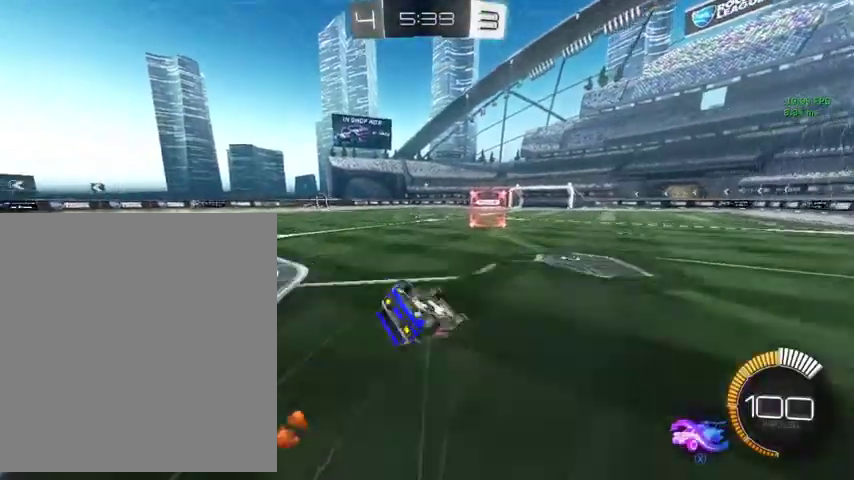
{"buttons": [], "left_stick": "center", "right_stick": "center", "events": [[67, "left_stick", "left"], [233, "left_stick", "down-left"], [433, "L1", "up"], [433, "left_stick", "center"]]}
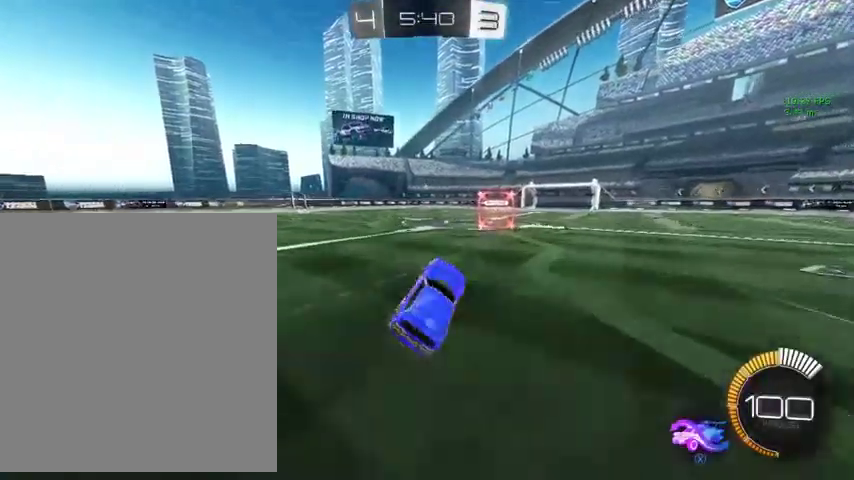
{"buttons": ["L3"], "left_stick": "up", "right_stick": "center"}
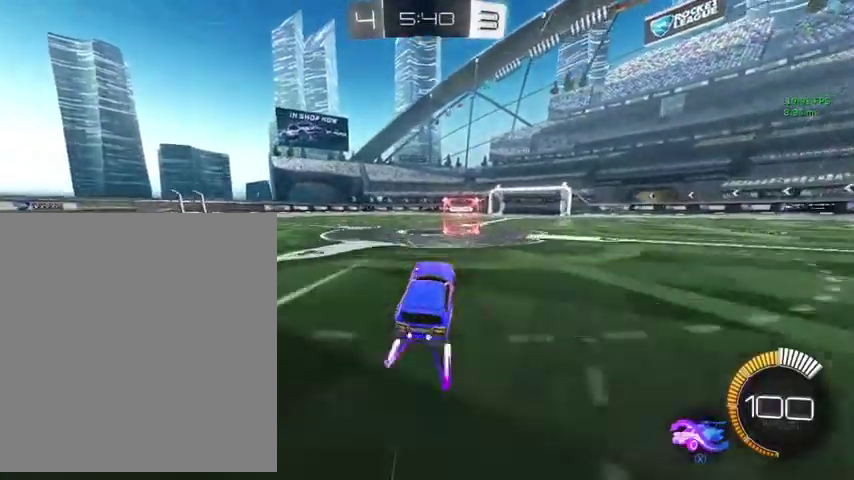
{"buttons": [], "left_stick": "up", "right_stick": "center"}
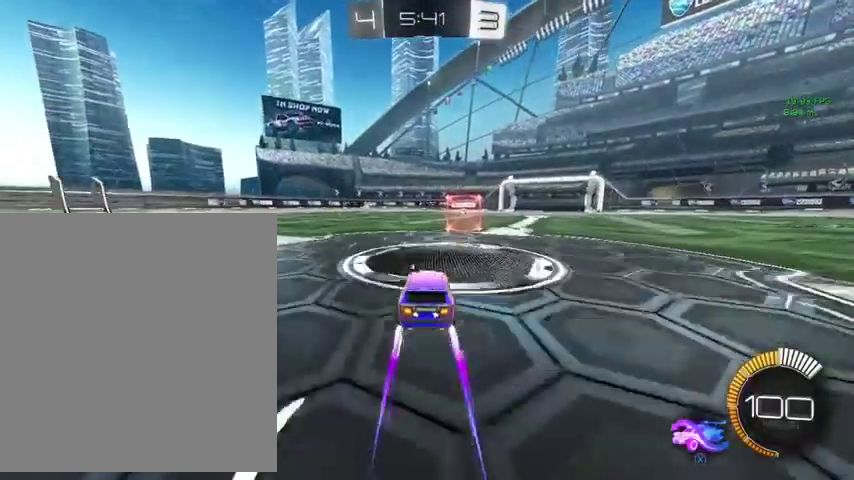
{"buttons": [], "left_stick": "up-right", "right_stick": "center", "events": [[467, "left_stick", "up-right"]]}
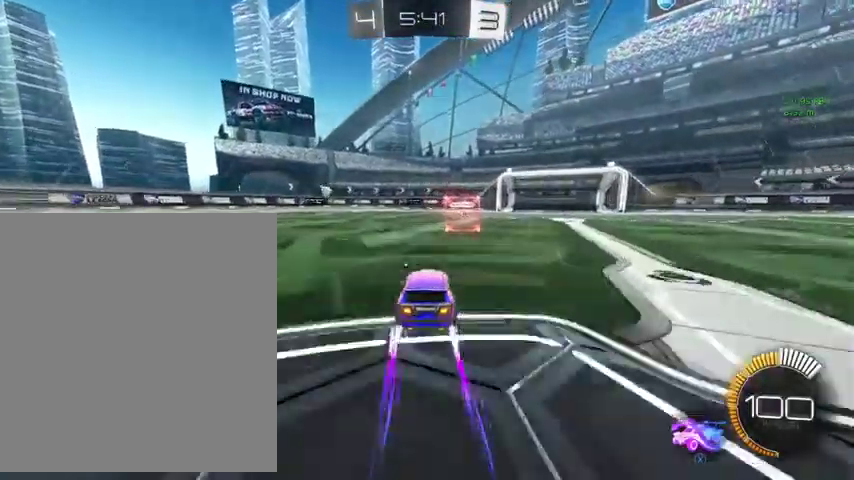
{"buttons": [], "left_stick": "up", "right_stick": "center", "events": [[100, "left_stick", "up"]]}
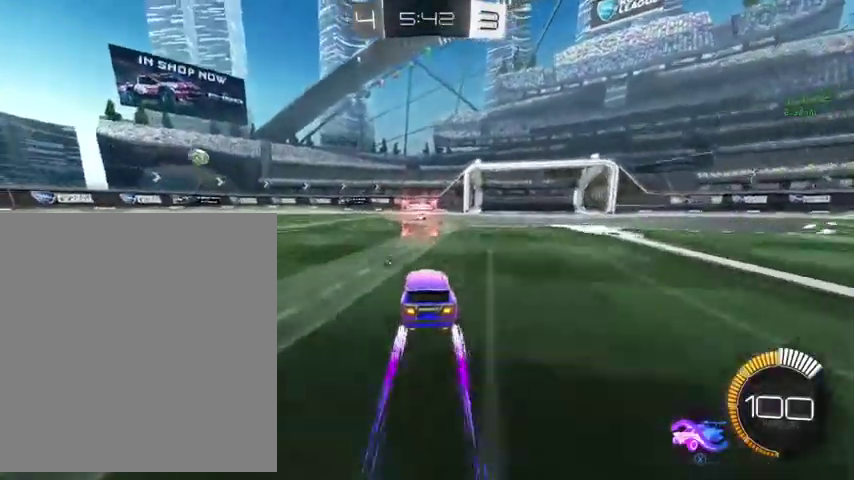
{"buttons": ["L3"], "left_stick": "down", "right_stick": "center"}
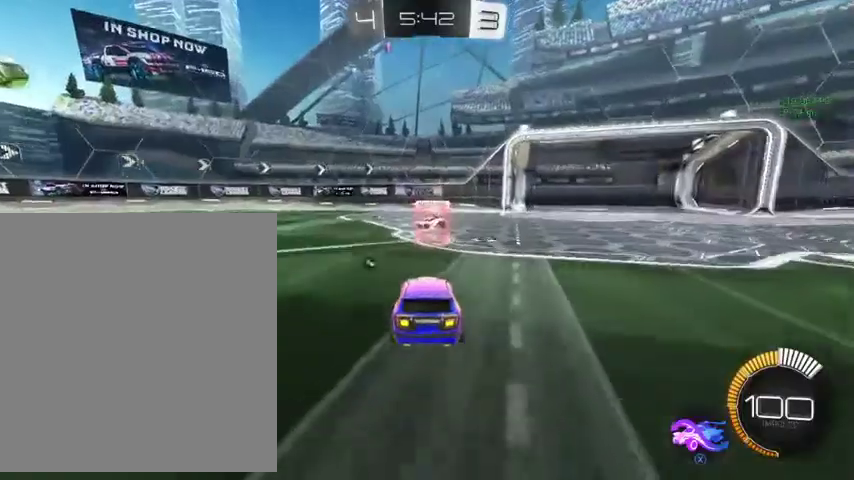
{"buttons": [], "left_stick": "center", "right_stick": "center"}
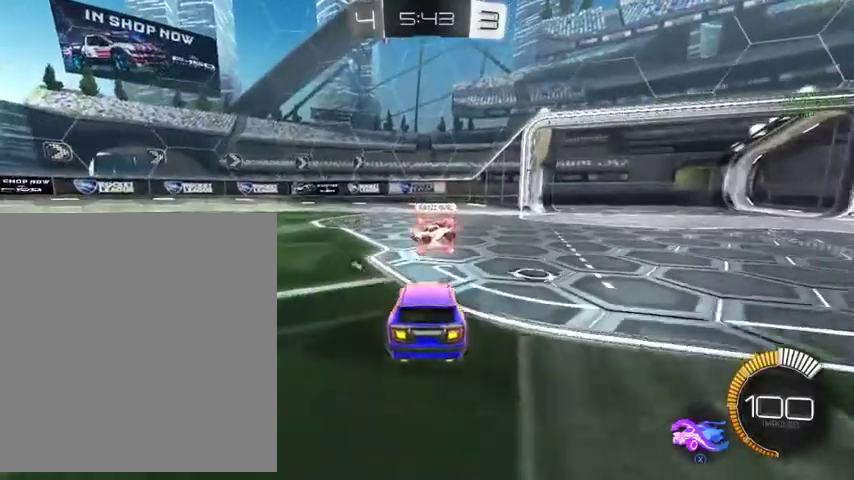
{"buttons": [], "left_stick": "center", "right_stick": "center", "events": [[167, "left_stick", "down"], [367, "left_stick", "center"]]}
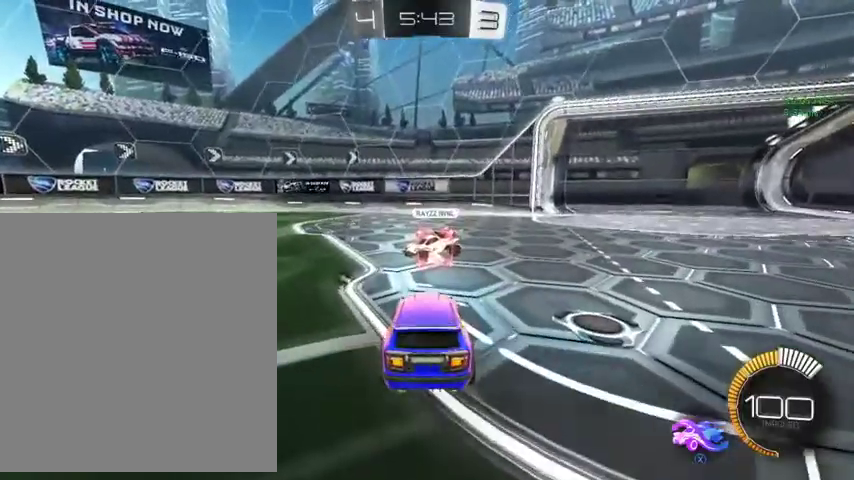
{"buttons": [], "left_stick": "up", "right_stick": "center", "events": [[133, "left_stick", "up"]]}
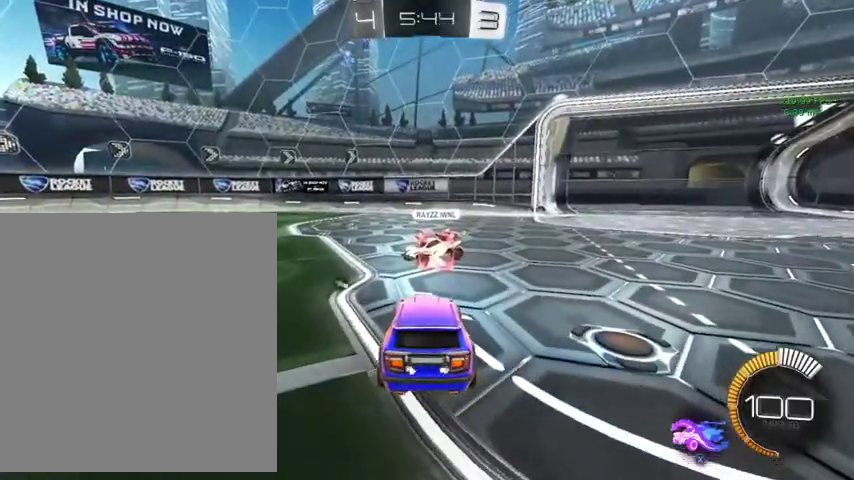
{"buttons": [], "left_stick": "center", "right_stick": "center", "events": [[400, "left_stick", "center"]]}
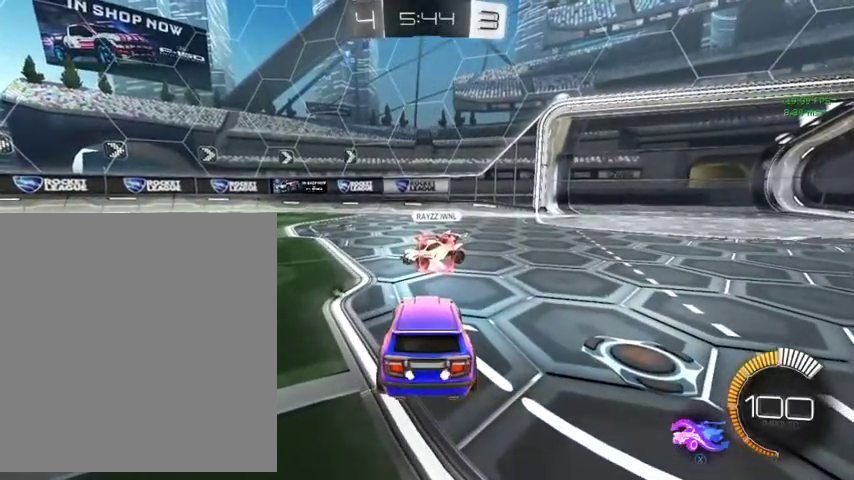
{"buttons": [], "left_stick": "center", "right_stick": "center", "events": [[233, "left_stick", "up"], [400, "left_stick", "center"]]}
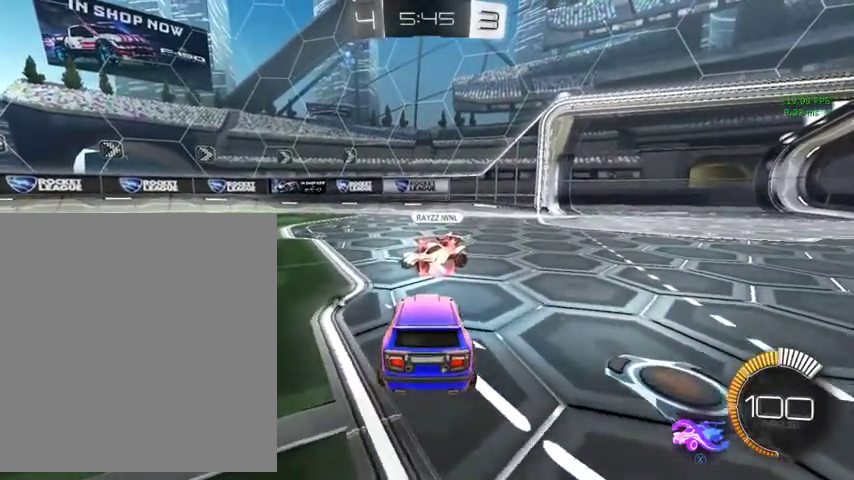
{"buttons": [], "left_stick": "center", "right_stick": "center", "events": []}
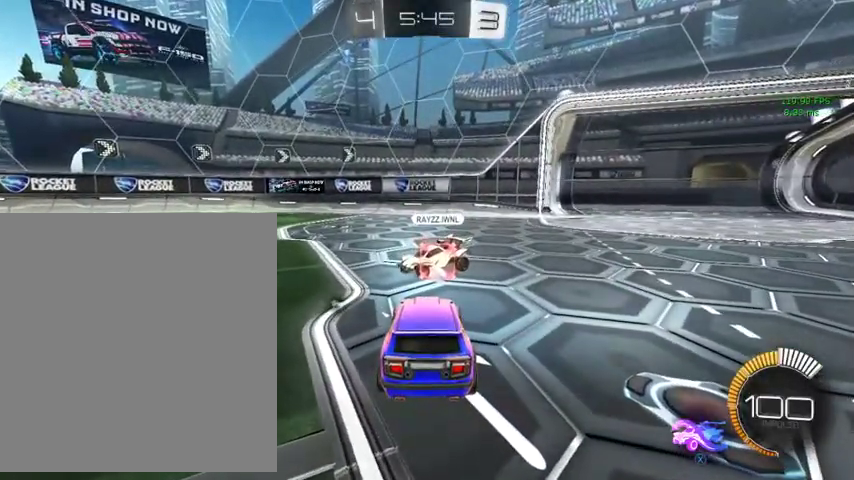
{"buttons": [], "left_stick": "center", "right_stick": "center", "events": []}
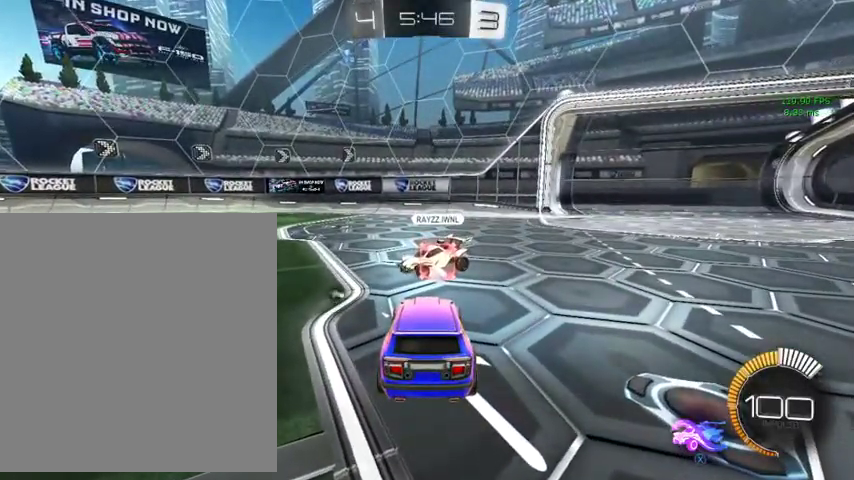
{"buttons": ["B", "L3"], "left_stick": "up", "right_stick": "center"}
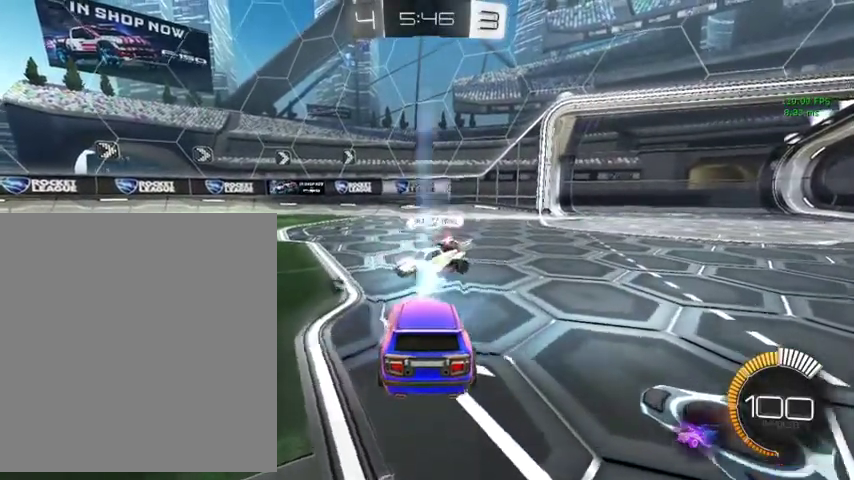
{"buttons": [], "left_stick": "center", "right_stick": "center"}
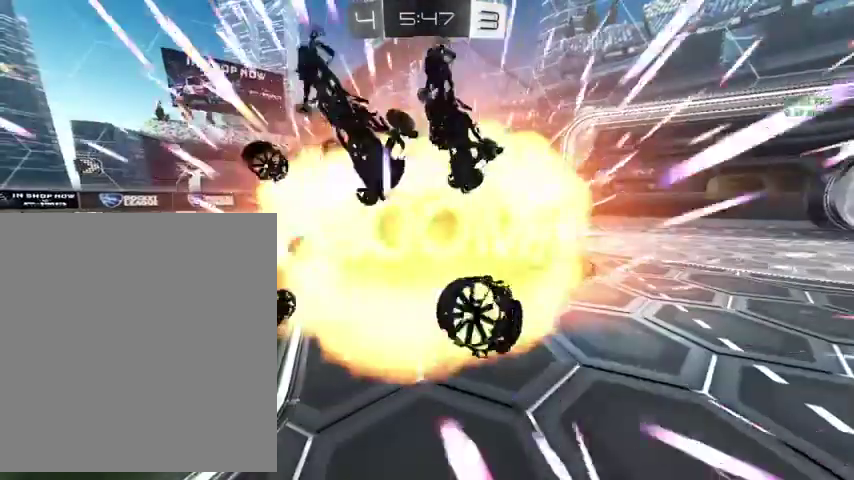
{"buttons": [], "left_stick": "center", "right_stick": "center", "events": []}
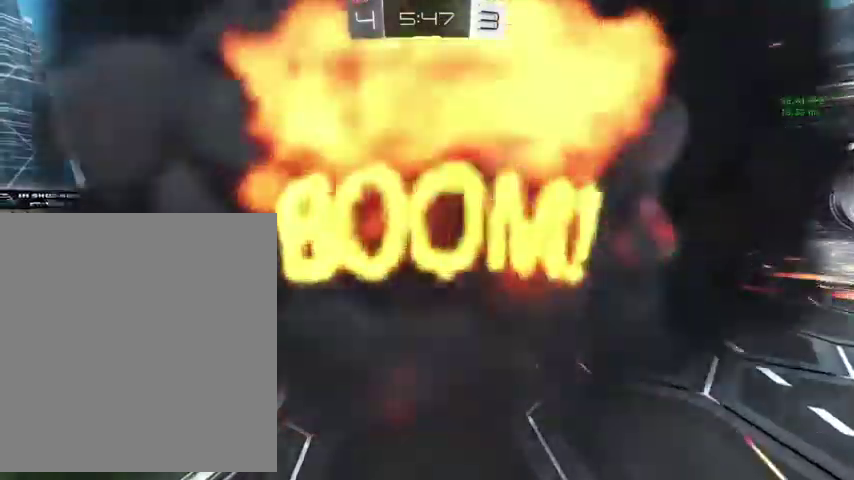
{"buttons": [], "left_stick": "center", "right_stick": "center", "events": [[133, "Y", "down"], [300, "Y", "up"]]}
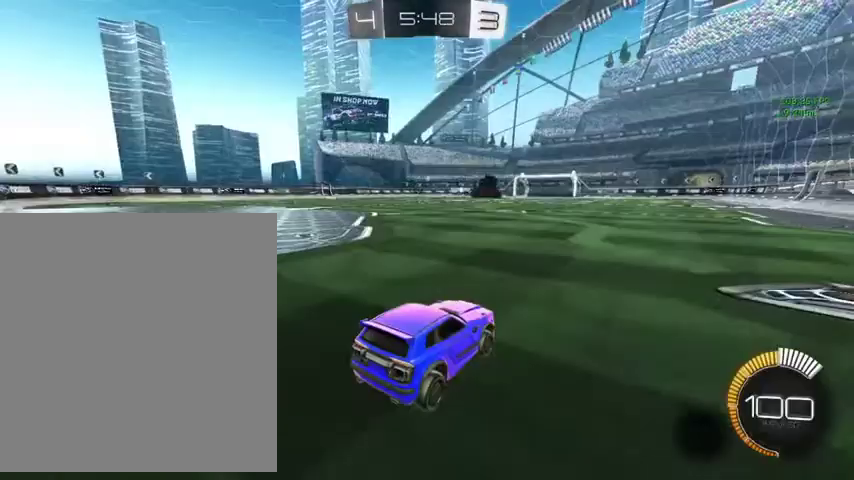
{"buttons": [], "left_stick": "center", "right_stick": "center", "events": []}